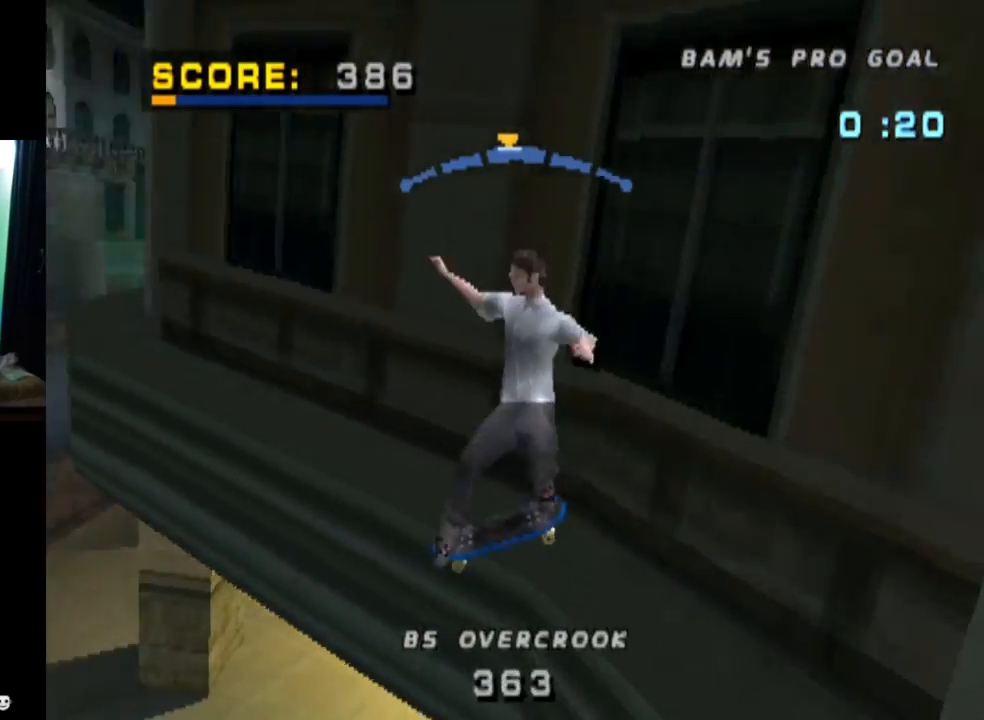
Gameplay with a controller (PlayStation layout); each line is a JSON object with the inputs held at the frame after it. "events" lists button and stick changes between this image and that frame as [ms after this image, input, new state], when the widget could be followed in between.
{"buttons": [], "left_stick": "center", "right_stick": "center", "events": [[284, "TRIANGLE", "up"]]}
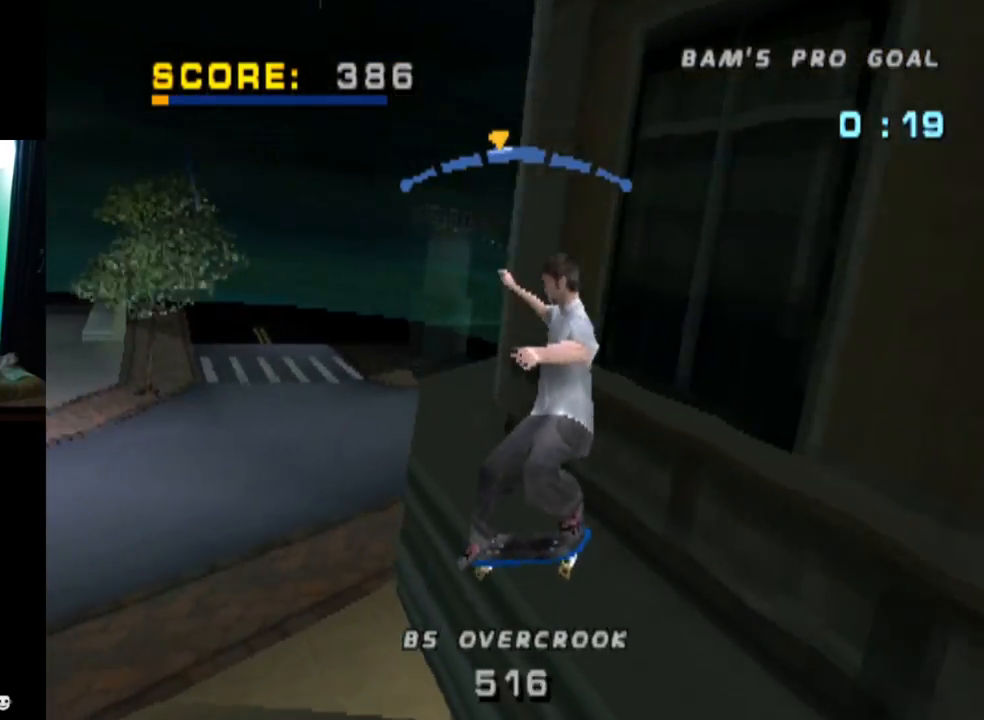
{"buttons": ["CROSS"], "left_stick": "center", "right_stick": "center", "events": [[50, "CROSS", "down"], [100, "DPAD_RIGHT", "down"], [200, "DPAD_RIGHT", "up"]]}
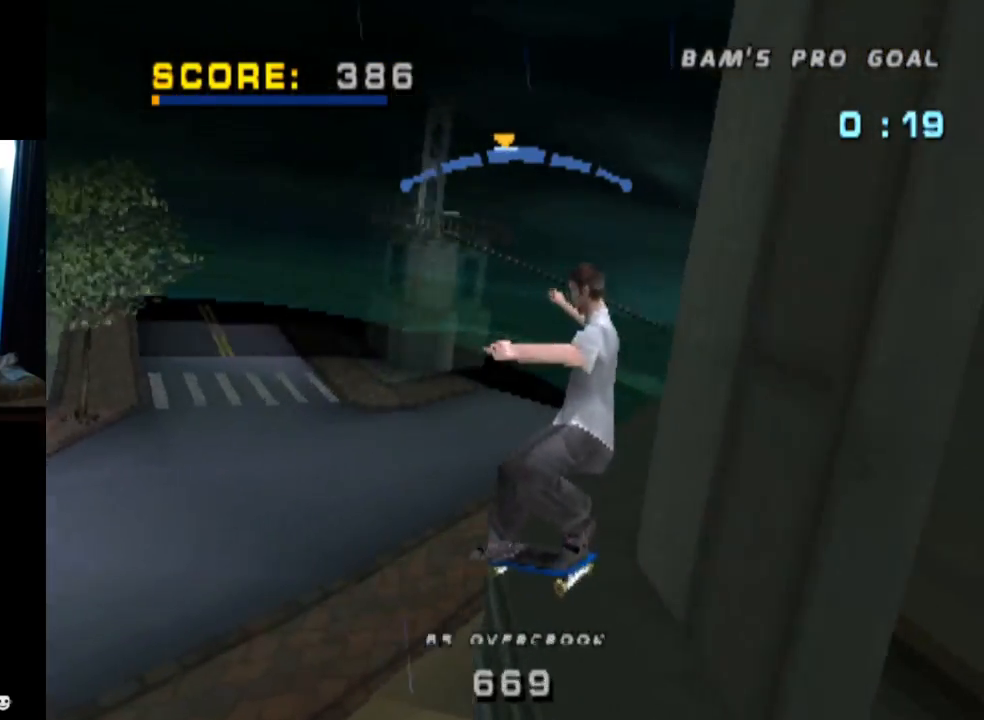
{"buttons": ["CROSS"], "left_stick": "center", "right_stick": "center", "events": [[301, "DPAD_LEFT", "down"], [434, "DPAD_LEFT", "up"]]}
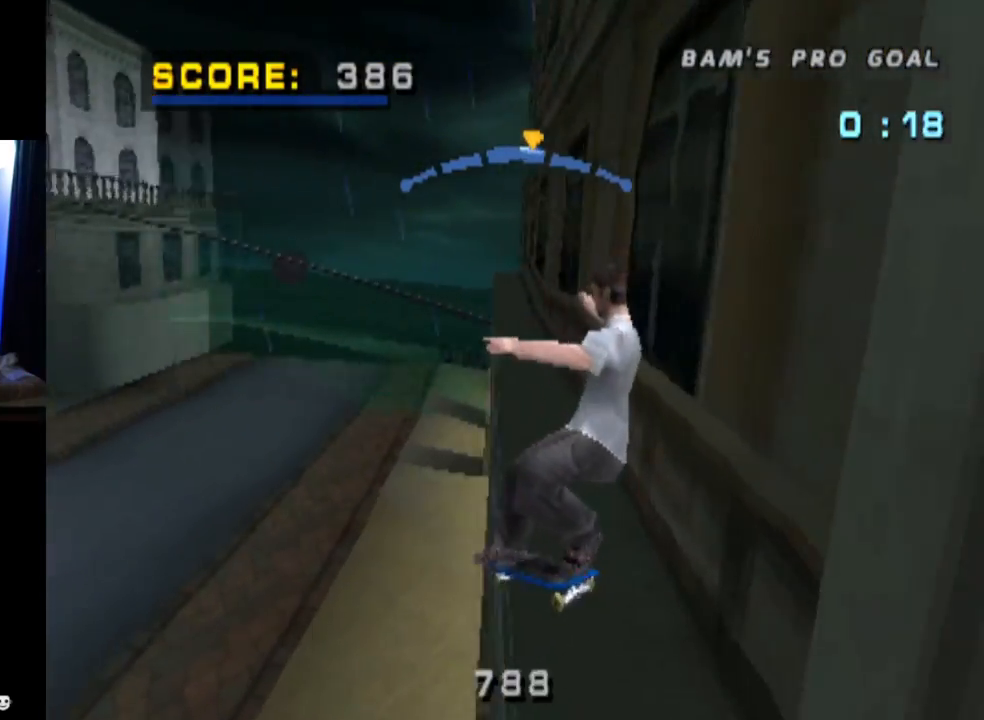
{"buttons": ["CROSS"], "left_stick": "center", "right_stick": "center", "events": [[200, "DPAD_RIGHT", "down"], [284, "DPAD_RIGHT", "up"]]}
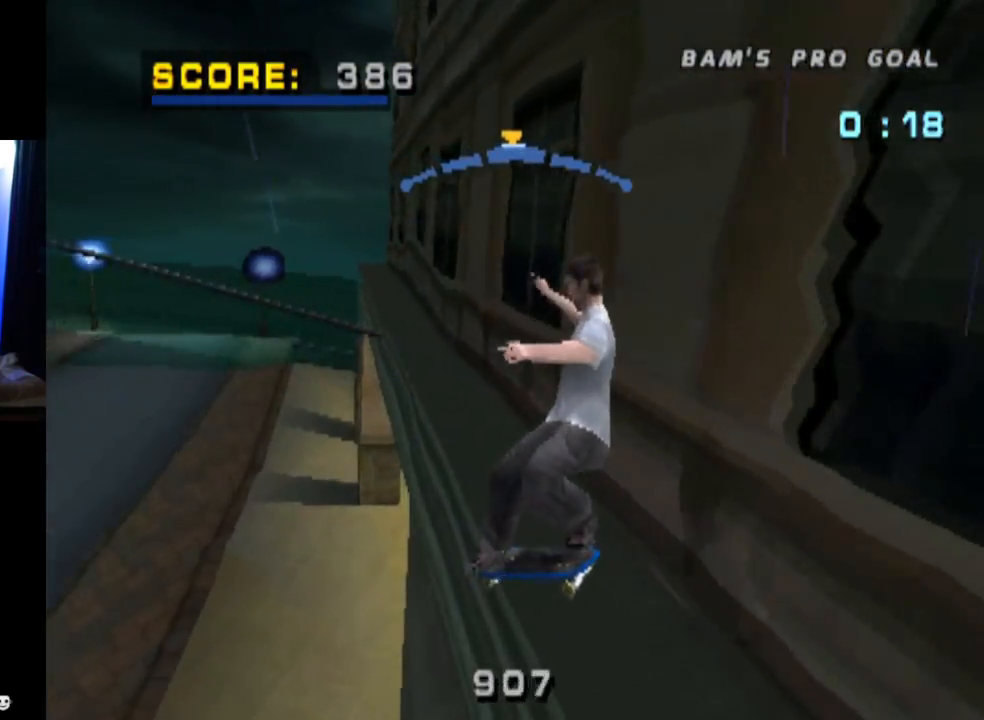
{"buttons": ["CROSS", "DPAD_LEFT"], "left_stick": "center", "right_stick": "center", "events": [[317, "DPAD_RIGHT", "down"], [367, "DPAD_RIGHT", "up"], [501, "DPAD_LEFT", "down"]]}
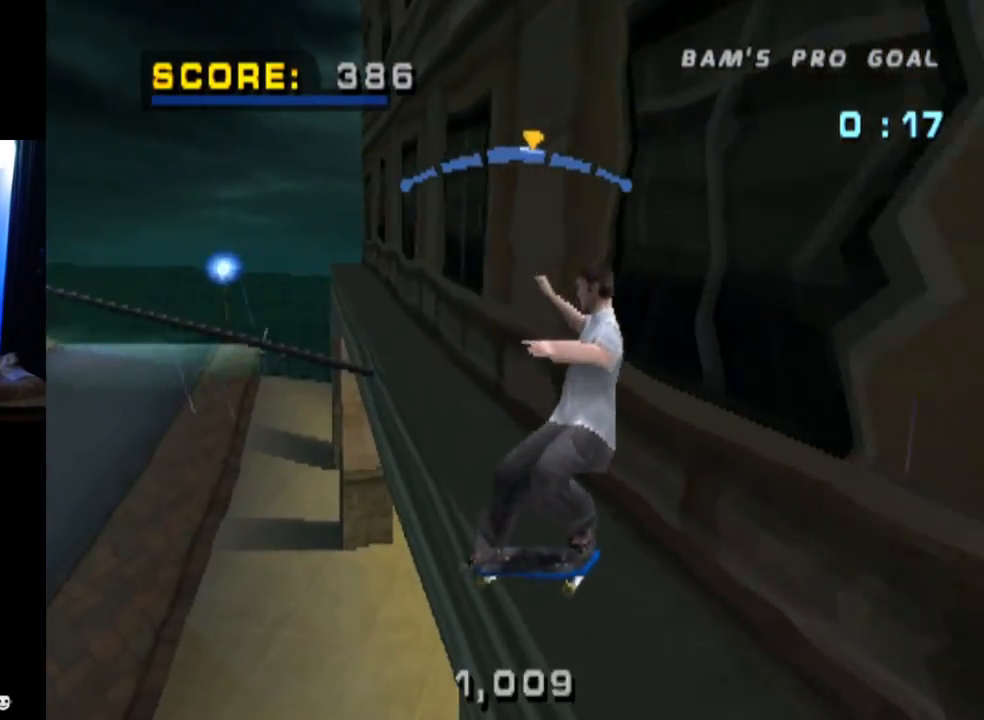
{"buttons": ["CROSS"], "left_stick": "center", "right_stick": "center", "events": [[133, "DPAD_LEFT", "up"]]}
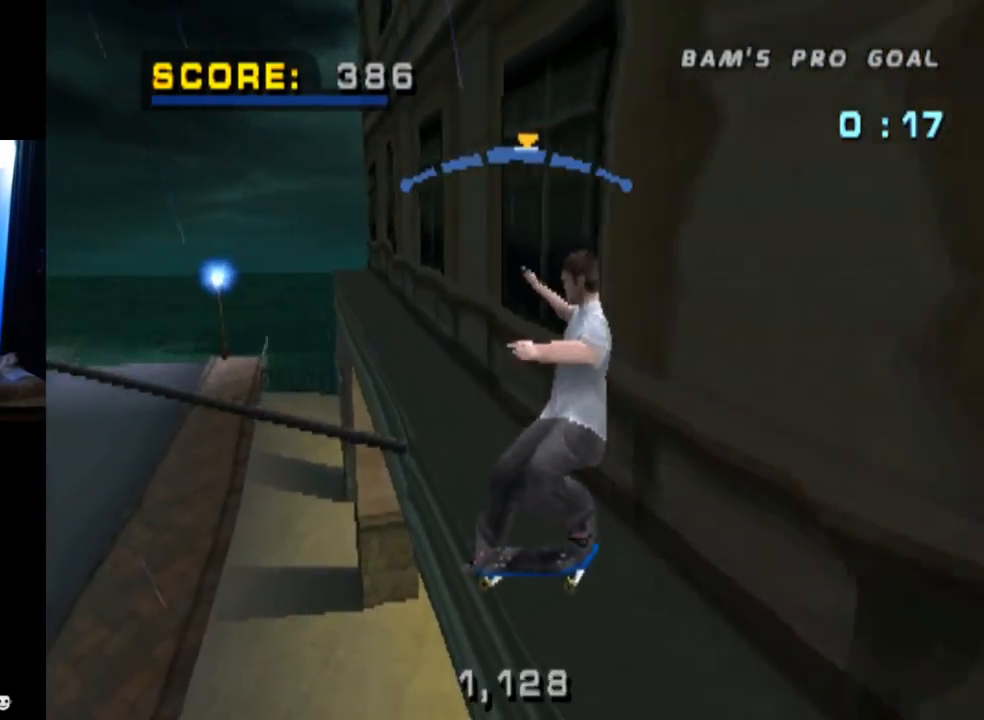
{"buttons": [], "left_stick": "center", "right_stick": "center", "events": [[34, "DPAD_RIGHT", "down"], [134, "CROSS", "up"], [217, "DPAD_RIGHT", "up"]]}
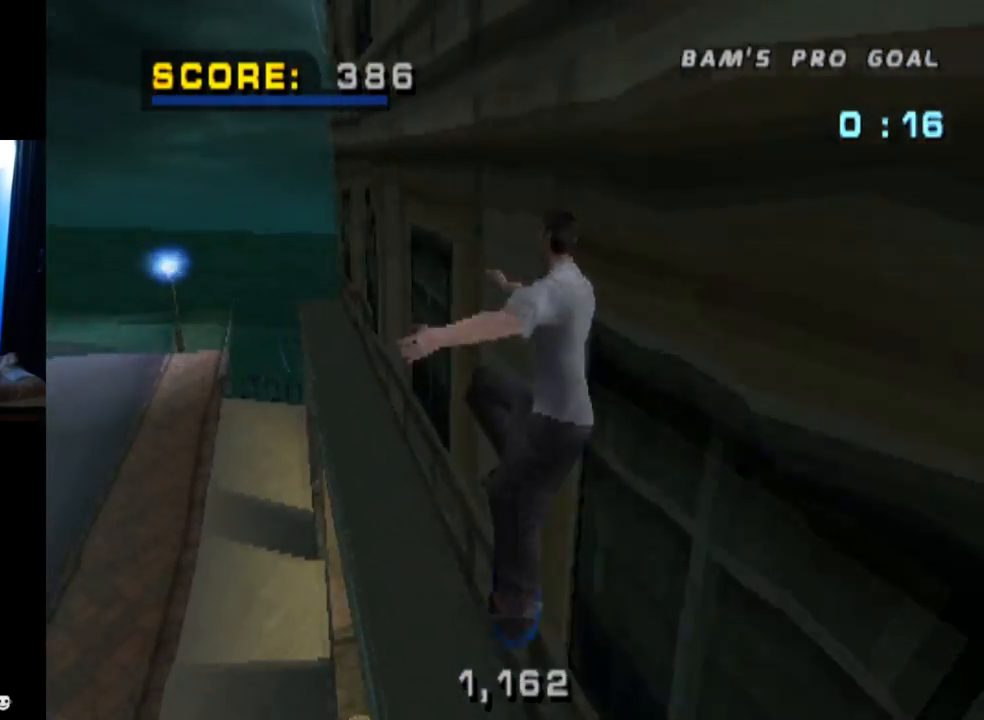
{"buttons": ["DPAD_DOWN"], "left_stick": "center", "right_stick": "center", "events": [[33, "DPAD_DOWN", "down"]]}
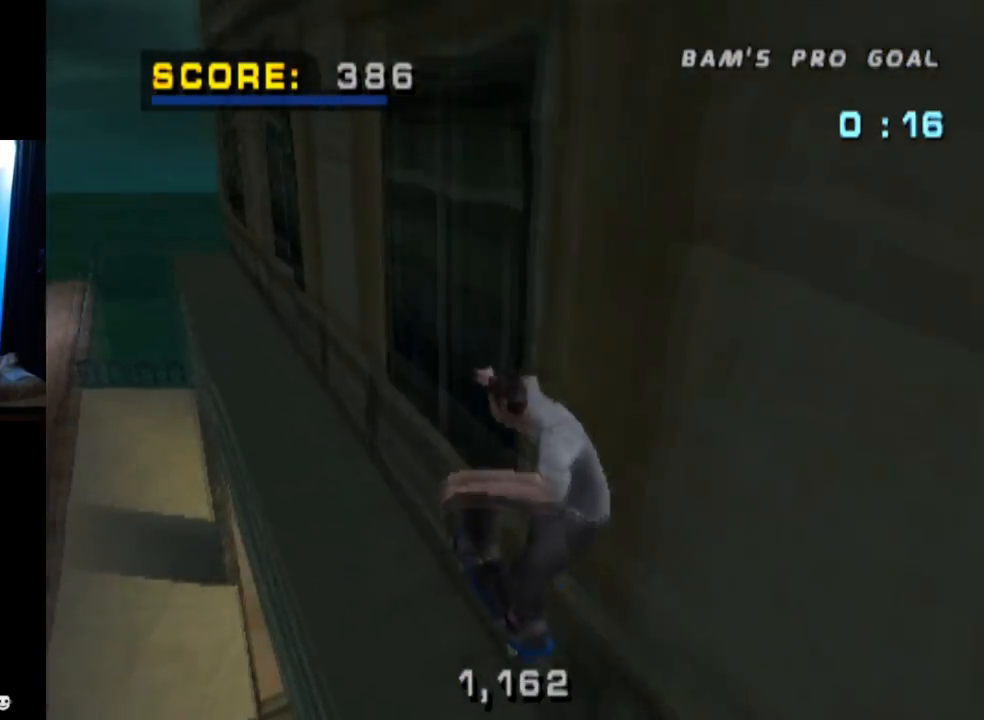
{"buttons": ["DPAD_DOWN"], "left_stick": "center", "right_stick": "center", "events": []}
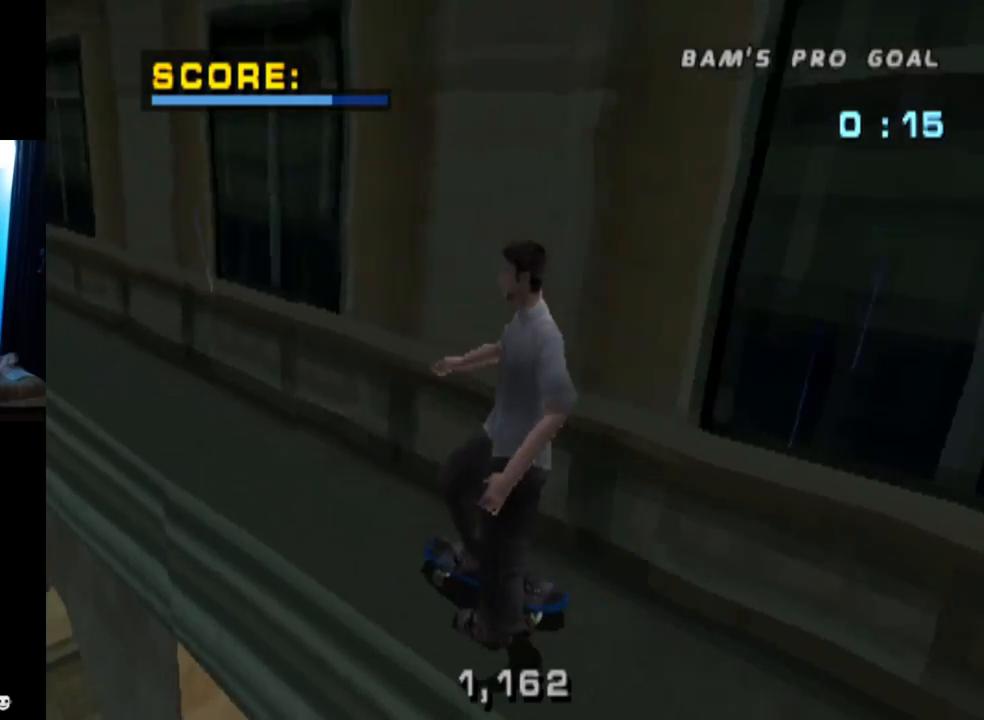
{"buttons": ["DPAD_DOWN"], "left_stick": "center", "right_stick": "center", "events": []}
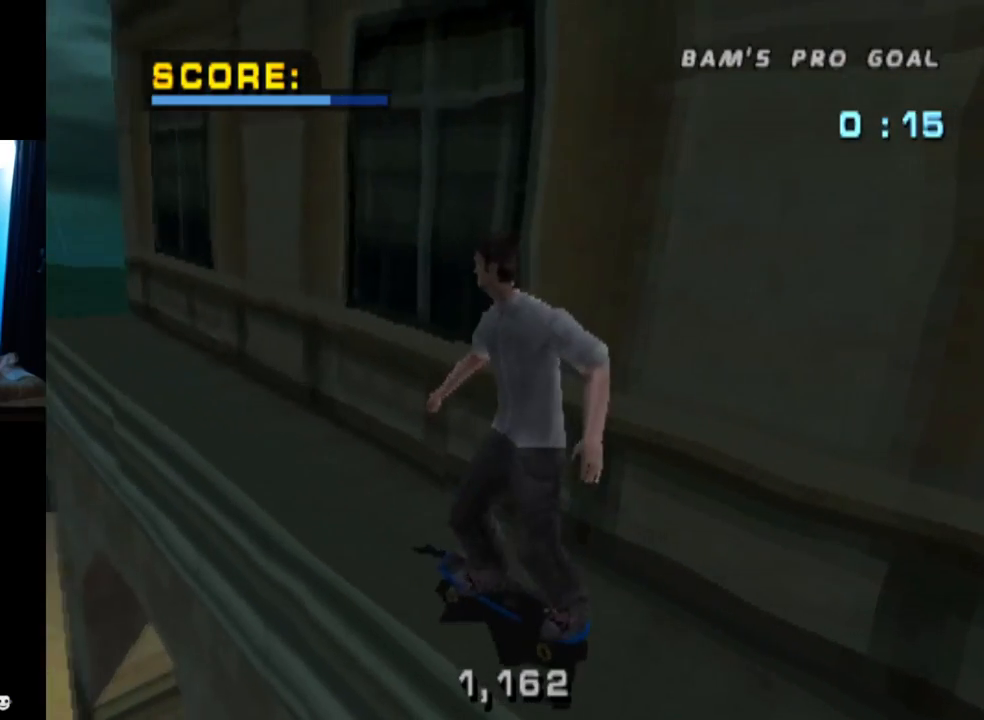
{"buttons": ["DPAD_DOWN", "DPAD_RIGHT"], "left_stick": "center", "right_stick": "center", "events": [[51, "DPAD_RIGHT", "down"]]}
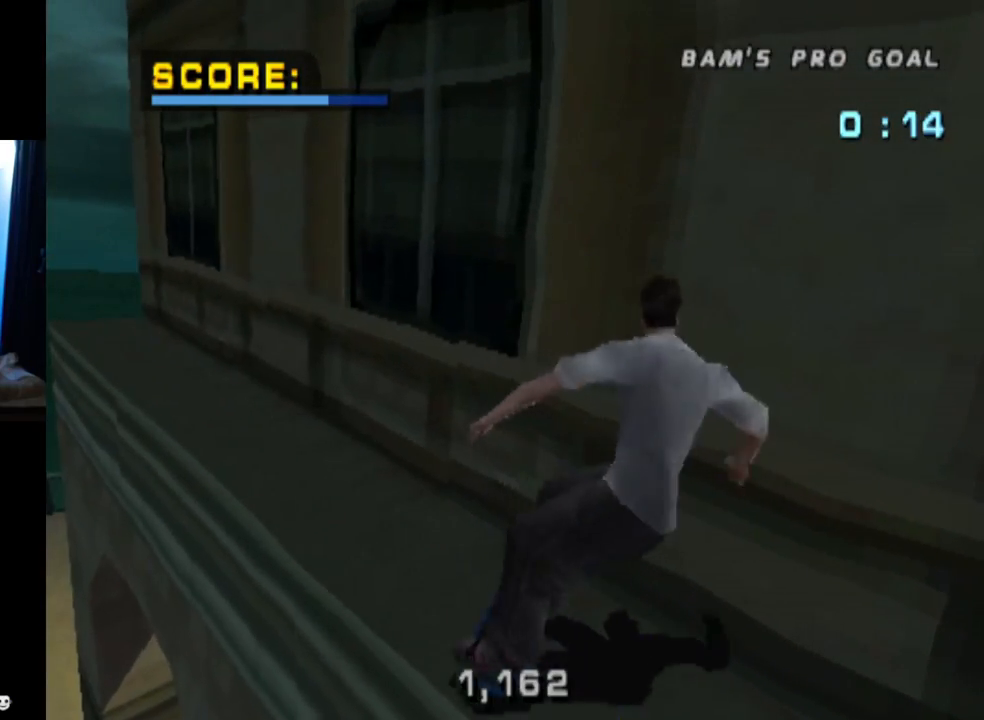
{"buttons": ["CROSS"], "left_stick": "center", "right_stick": "center", "events": [[400, "CROSS", "down"], [450, "DPAD_DOWN", "up"], [450, "DPAD_RIGHT", "up"]]}
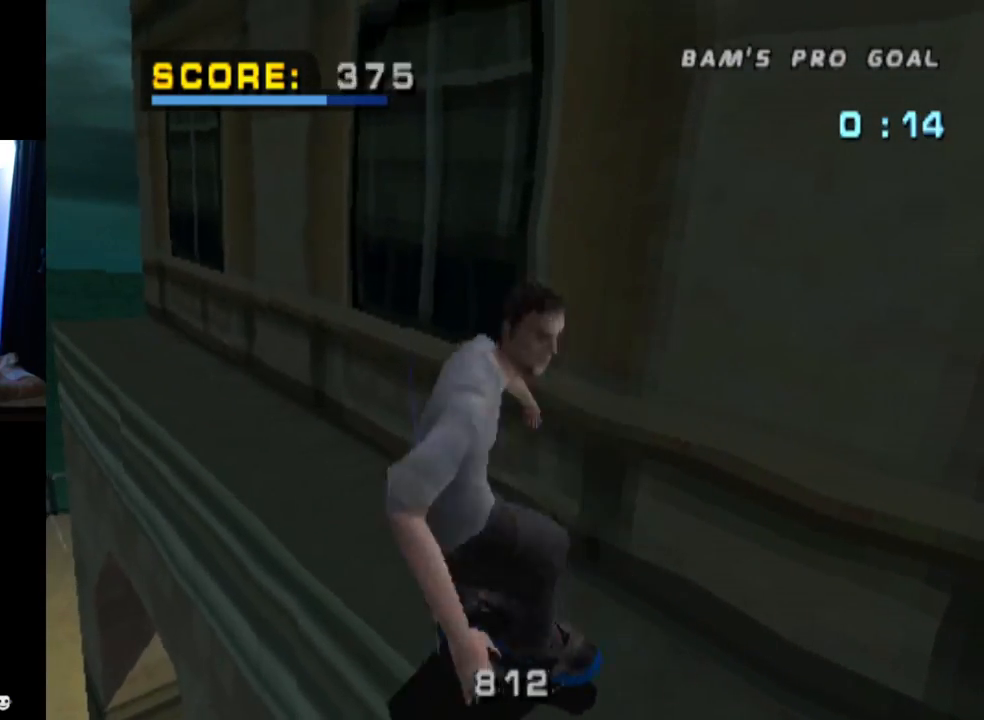
{"buttons": ["TRIANGLE"], "left_stick": "center", "right_stick": "center", "events": [[384, "TRIANGLE", "down"], [418, "CROSS", "up"]]}
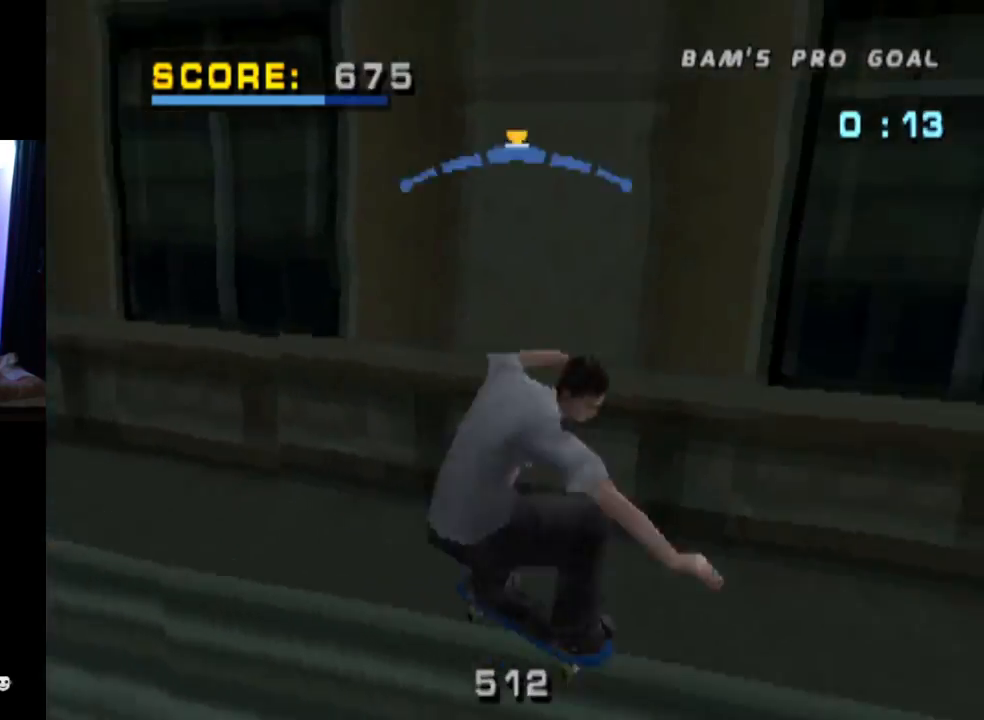
{"buttons": ["CROSS", "TRIANGLE"], "left_stick": "center", "right_stick": "center", "events": [[250, "CROSS", "down"], [284, "TRIANGLE", "up"], [384, "TRIANGLE", "down"]]}
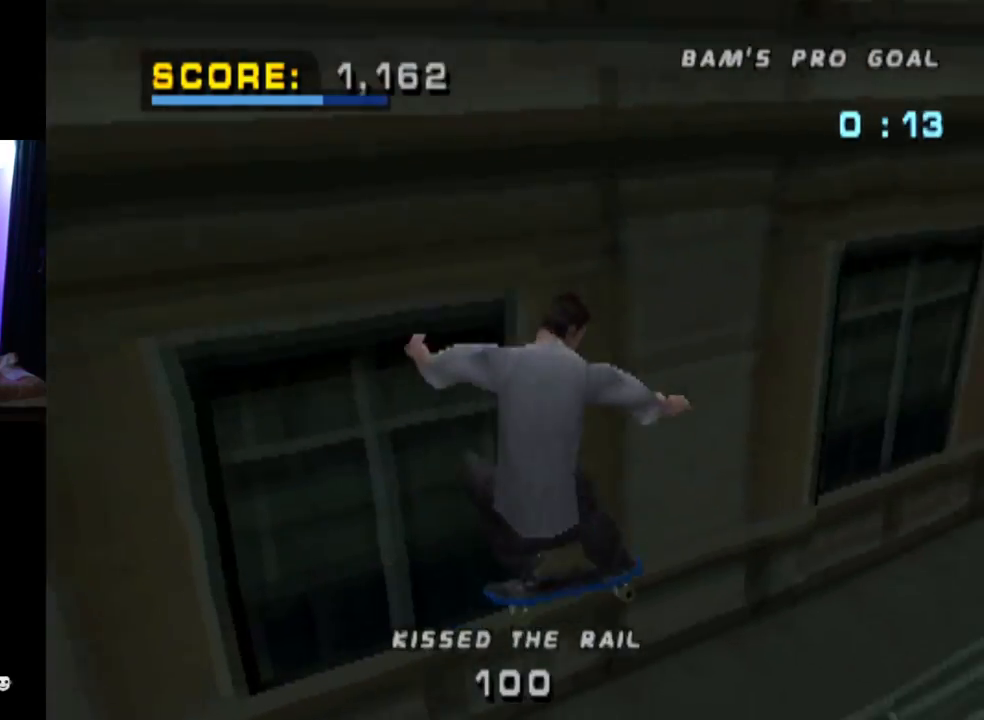
{"buttons": ["TRIANGLE"], "left_stick": "center", "right_stick": "center", "events": [[317, "CROSS", "up"]]}
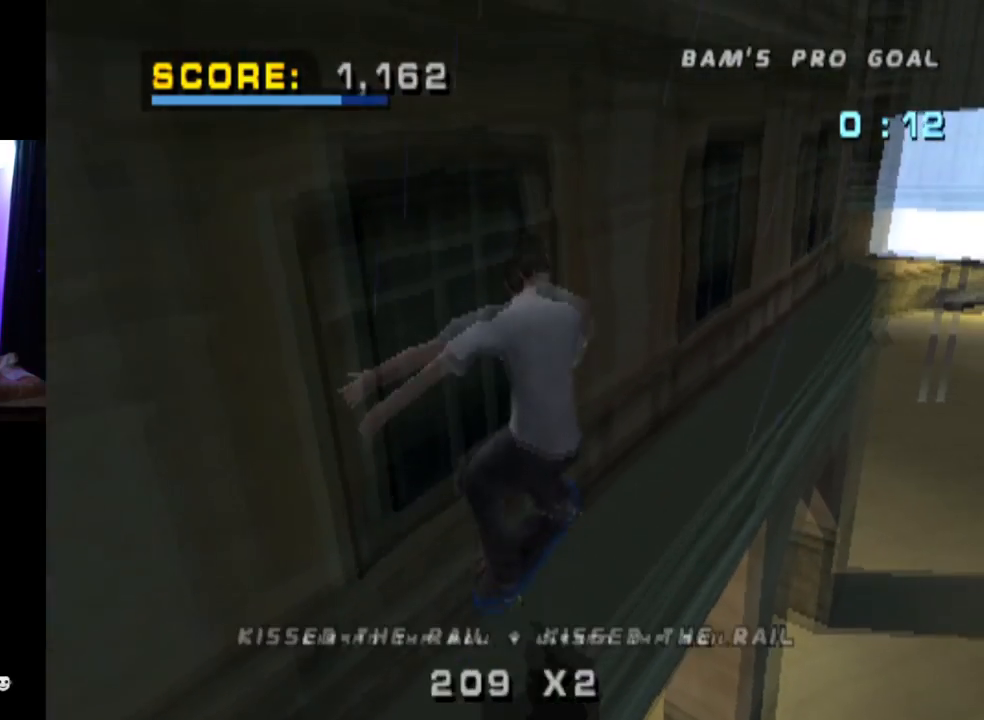
{"buttons": ["TRIANGLE"], "left_stick": "center", "right_stick": "center", "events": []}
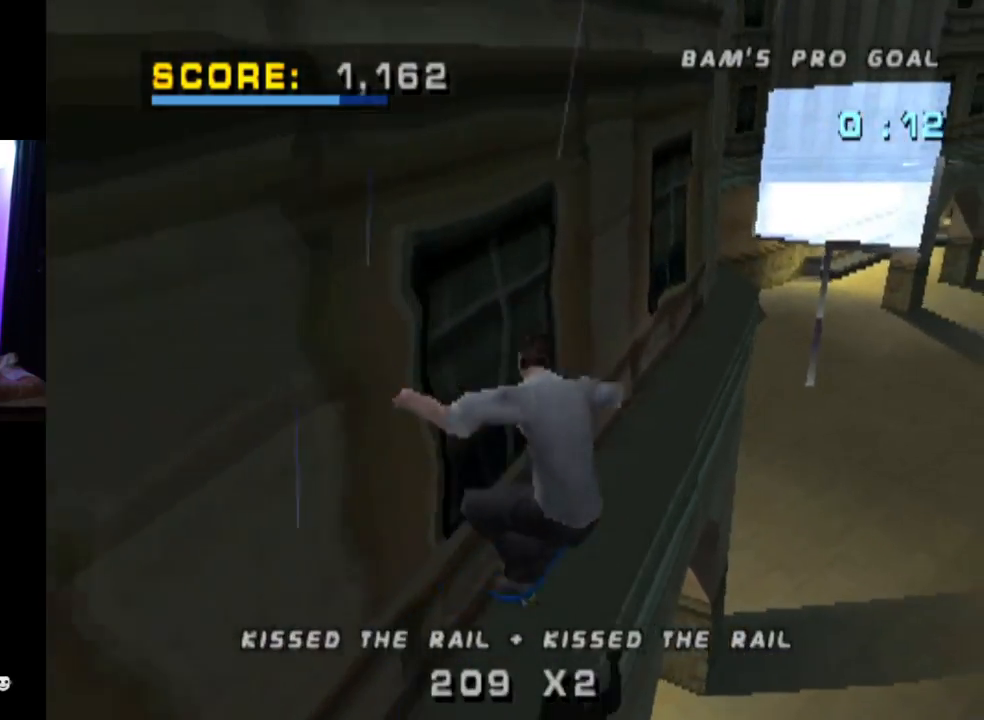
{"buttons": ["CROSS"], "left_stick": "center", "right_stick": "center", "events": [[201, "DPAD_LEFT", "down"], [301, "DPAD_LEFT", "up"], [351, "CROSS", "down"], [367, "TRIANGLE", "up"]]}
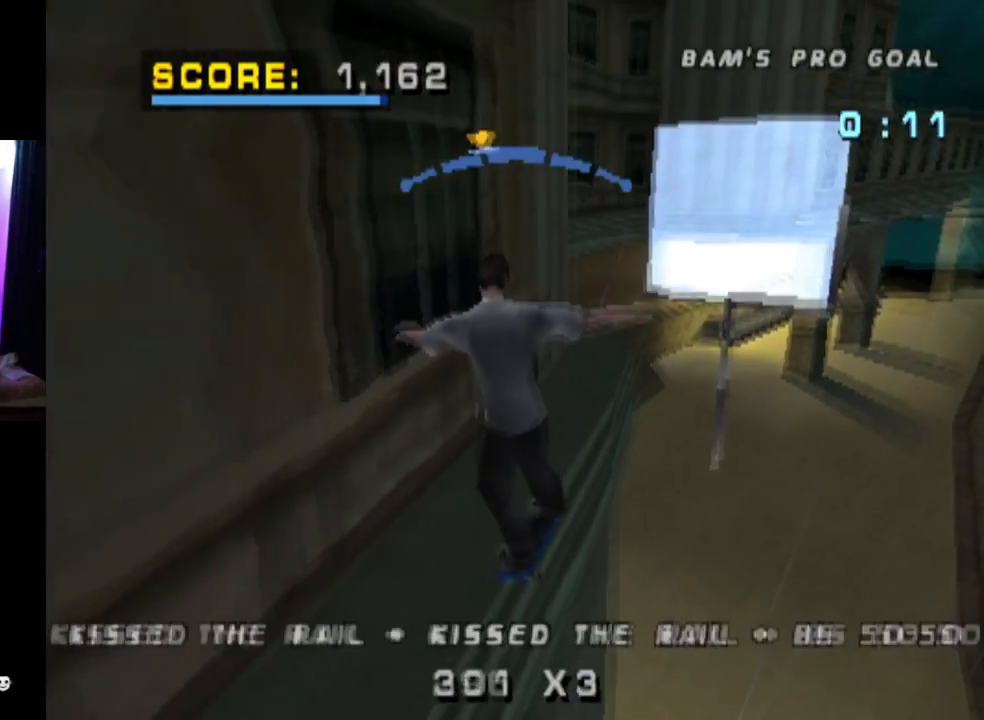
{"buttons": ["R1", "DPAD_RIGHT"], "left_stick": "center", "right_stick": "center", "events": [[33, "DPAD_RIGHT", "down"], [334, "R1", "down"], [450, "CROSS", "up"]]}
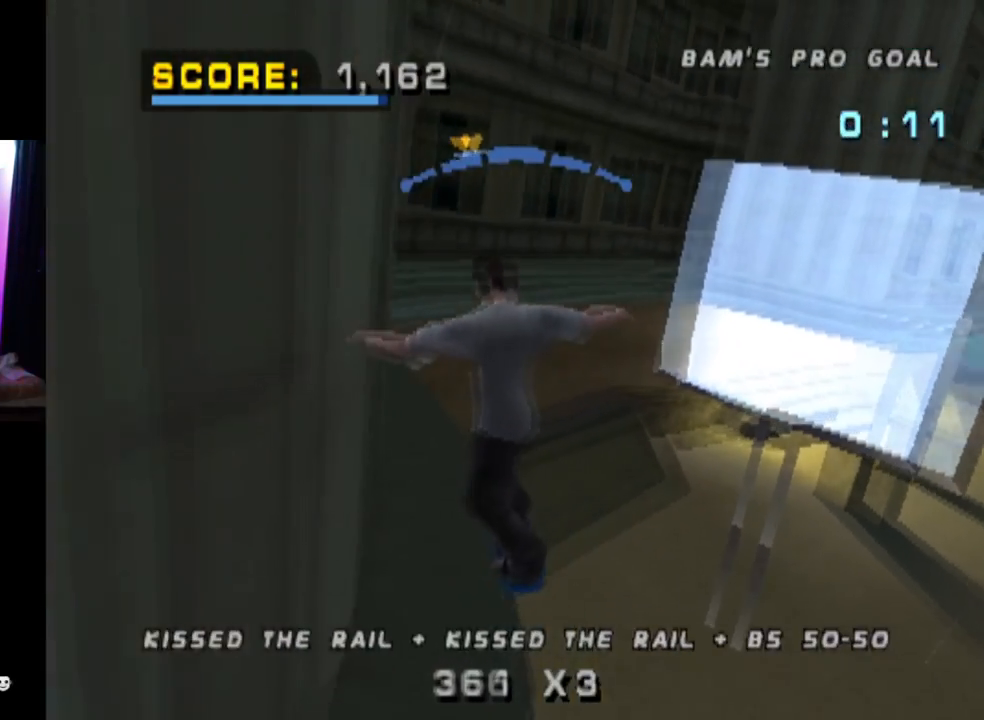
{"buttons": ["CROSS"], "left_stick": "center", "right_stick": "center", "events": [[17, "CROSS", "down"], [451, "DPAD_RIGHT", "up"], [468, "R1", "up"]]}
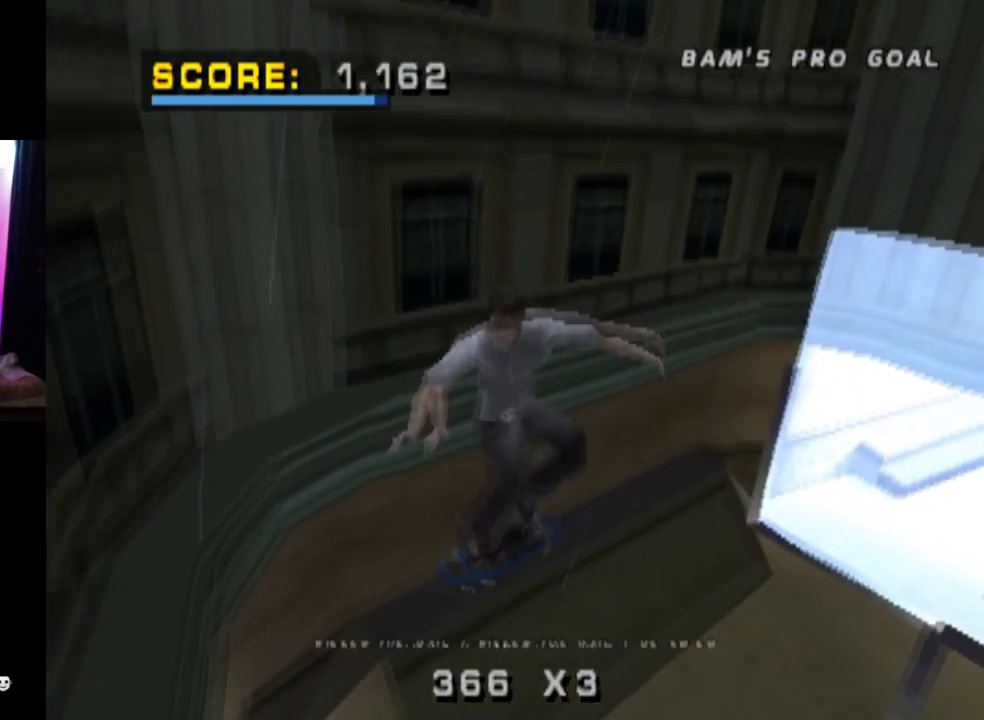
{"buttons": ["CROSS"], "left_stick": "center", "right_stick": "center", "events": []}
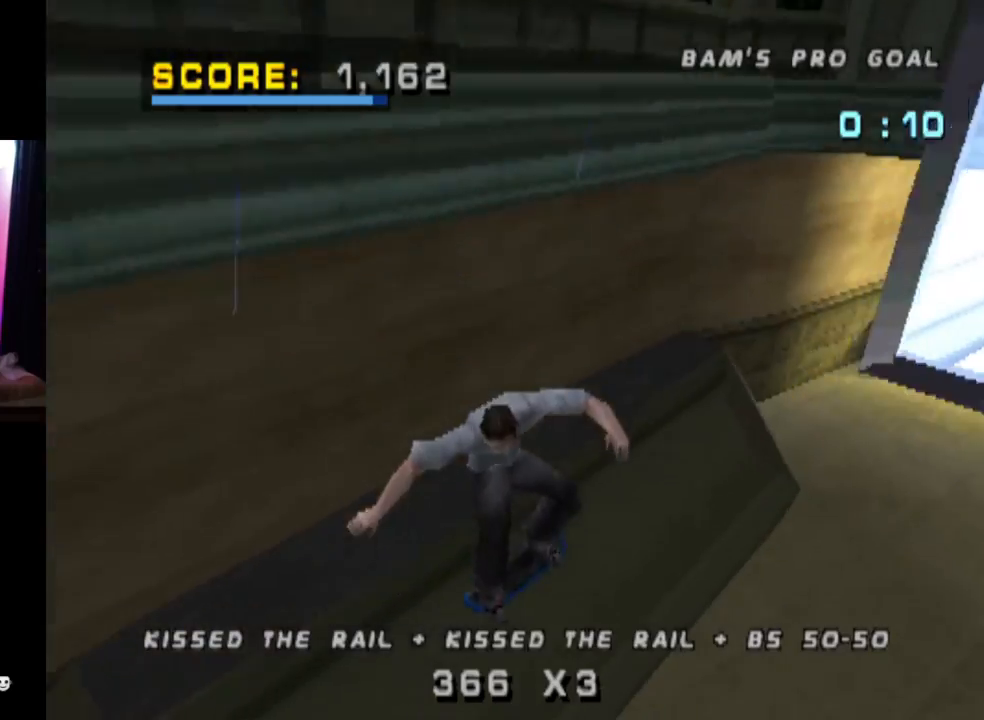
{"buttons": ["CROSS", "DPAD_DOWN", "DPAD_RIGHT"], "left_stick": "center", "right_stick": "center", "events": [[201, "DPAD_RIGHT", "down"], [267, "DPAD_DOWN", "down"]]}
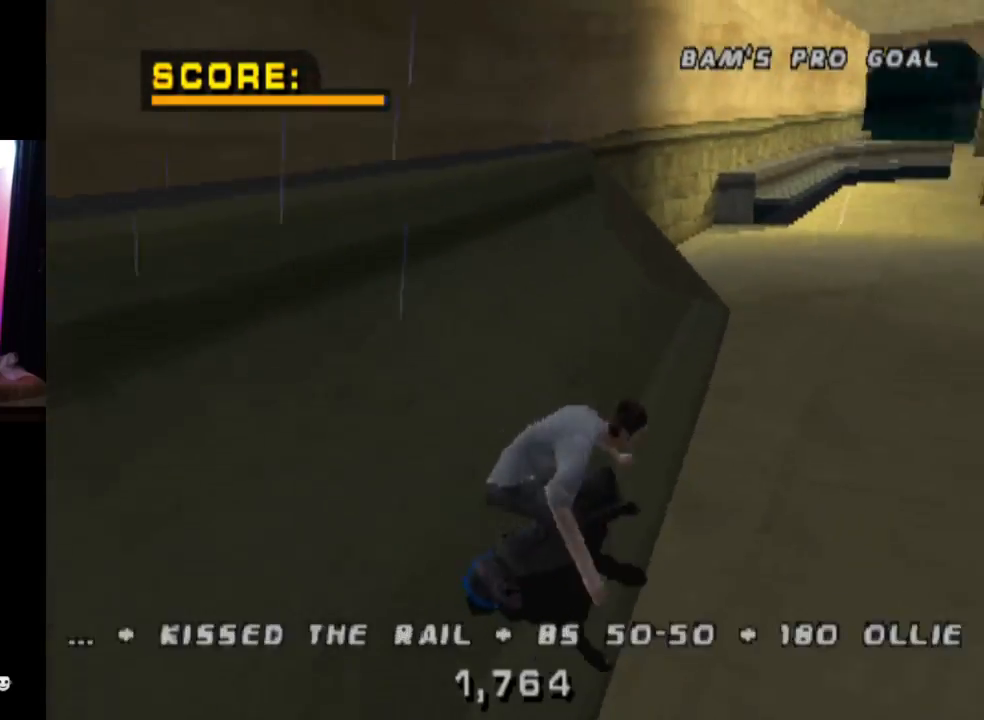
{"buttons": ["CROSS"], "left_stick": "center", "right_stick": "center", "events": [[334, "DPAD_DOWN", "up"], [350, "DPAD_RIGHT", "up"]]}
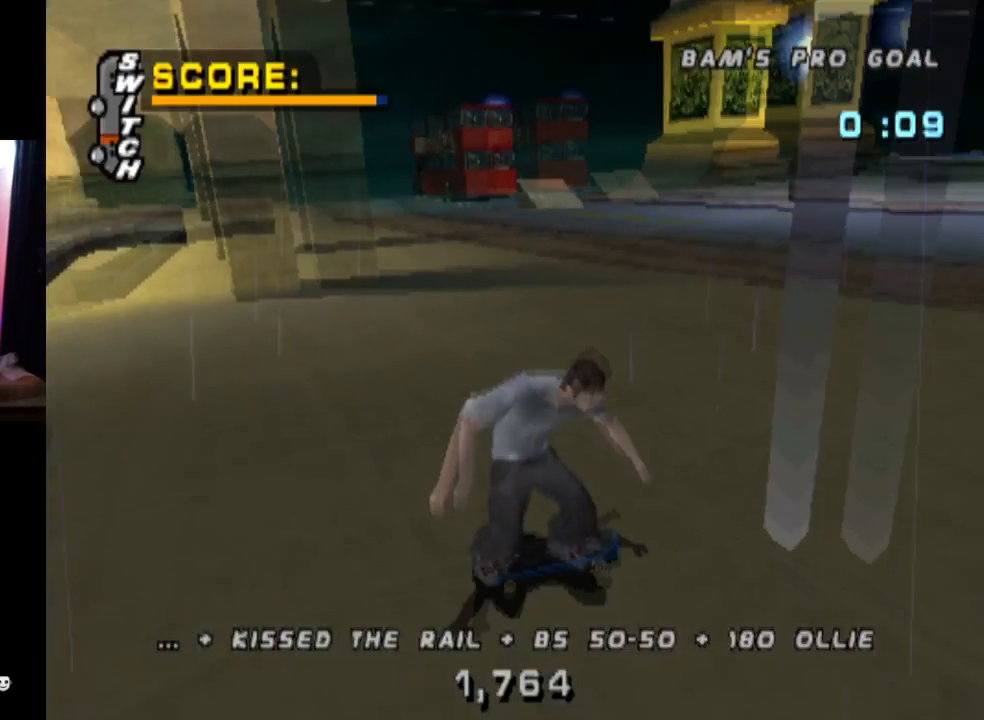
{"buttons": ["CROSS", "DPAD_DOWN", "DPAD_LEFT"], "left_stick": "center", "right_stick": "center", "events": [[217, "DPAD_DOWN", "down"], [317, "DPAD_LEFT", "down"]]}
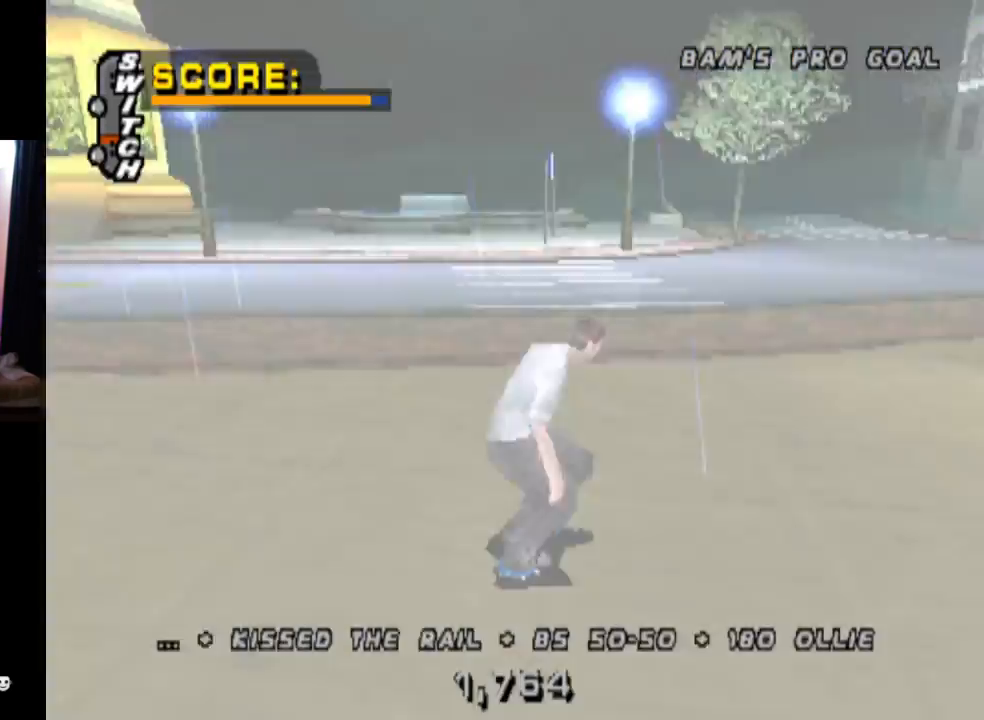
{"buttons": ["CROSS", "DPAD_DOWN", "DPAD_LEFT"], "left_stick": "center", "right_stick": "center", "events": []}
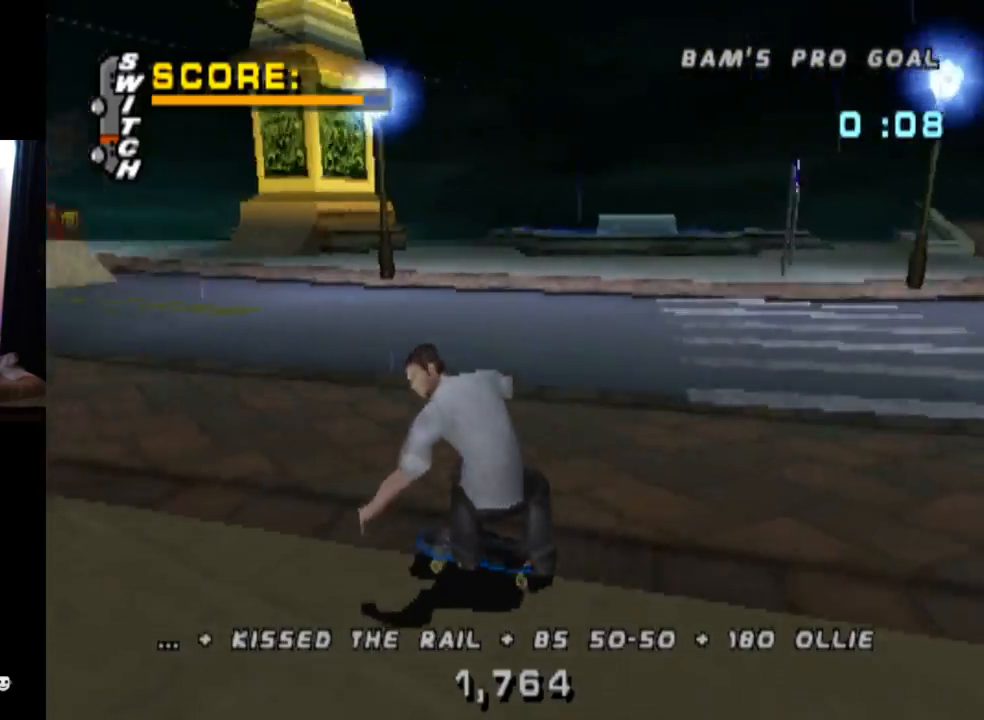
{"buttons": ["CROSS", "DPAD_LEFT"], "left_stick": "center", "right_stick": "center", "events": [[267, "DPAD_DOWN", "up"], [317, "DPAD_LEFT", "up"], [401, "DPAD_LEFT", "down"]]}
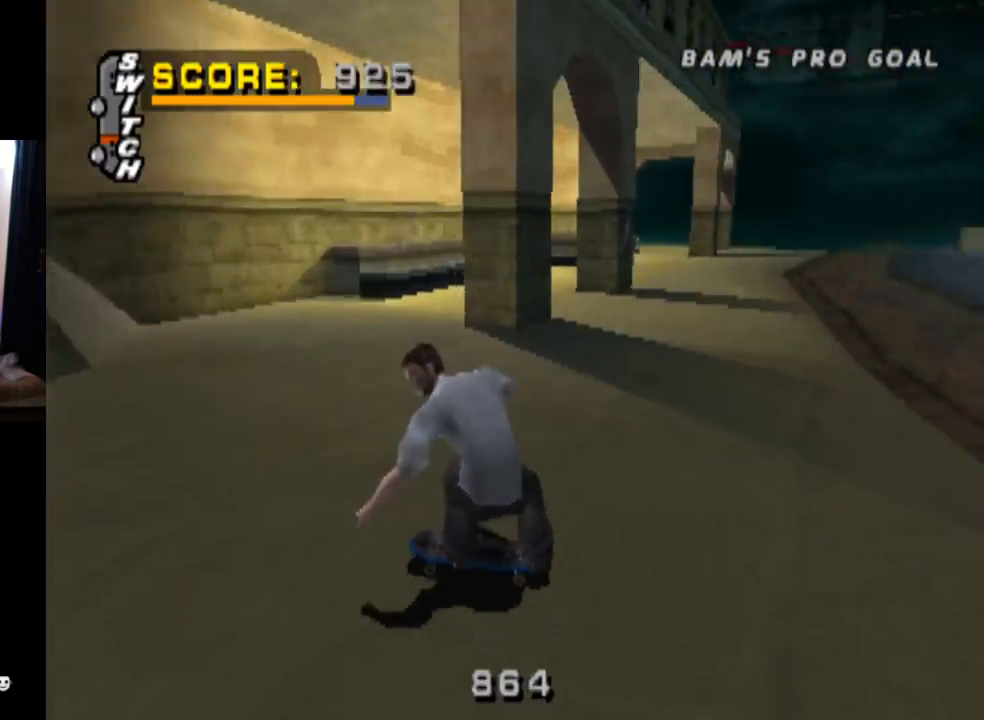
{"buttons": ["CROSS", "DPAD_UP"], "left_stick": "center", "right_stick": "center", "events": [[33, "DPAD_LEFT", "up"], [300, "DPAD_UP", "down"], [400, "DPAD_UP", "up"], [467, "DPAD_UP", "down"]]}
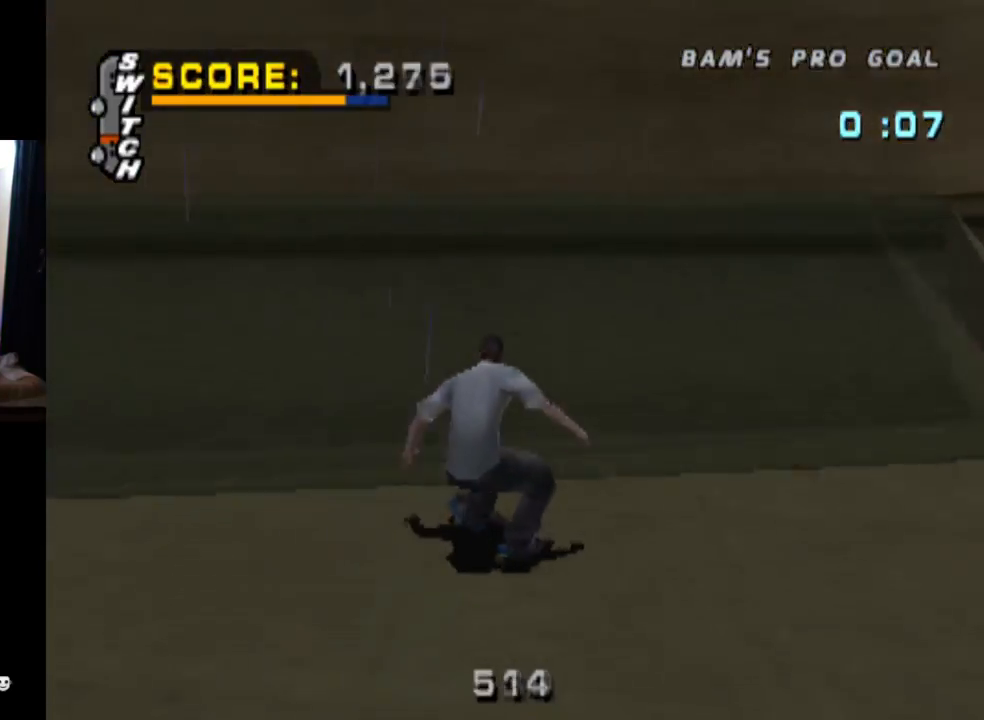
{"buttons": ["TRIANGLE"], "left_stick": "center", "right_stick": "center", "events": [[34, "DPAD_UP", "up"], [117, "DPAD_UP", "down"], [184, "DPAD_UP", "up"], [267, "DPAD_LEFT", "down"], [334, "CROSS", "up"], [351, "DPAD_LEFT", "up"], [501, "TRIANGLE", "down"]]}
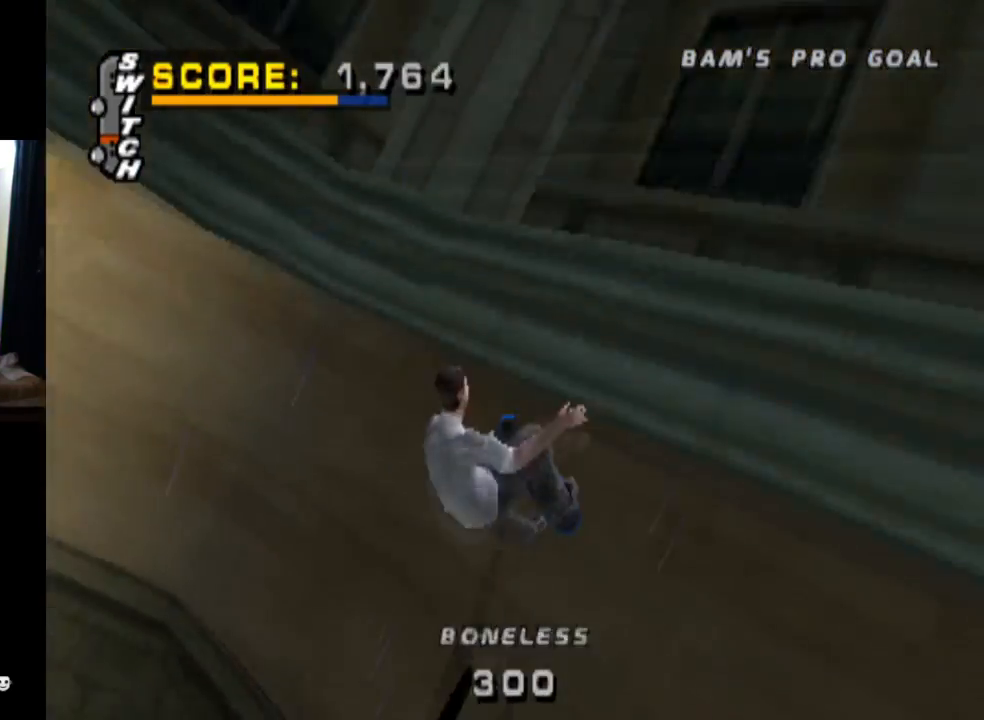
{"buttons": ["TRIANGLE"], "left_stick": "center", "right_stick": "center", "events": []}
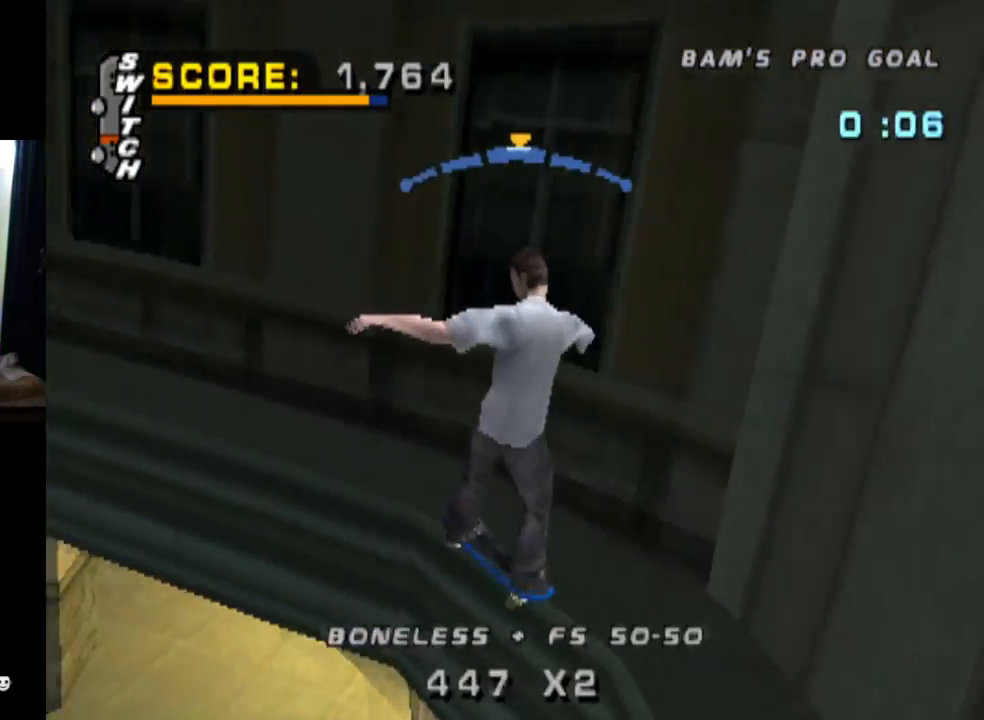
{"buttons": ["CROSS"], "left_stick": "center", "right_stick": "center", "events": [[468, "CROSS", "down"], [484, "TRIANGLE", "up"]]}